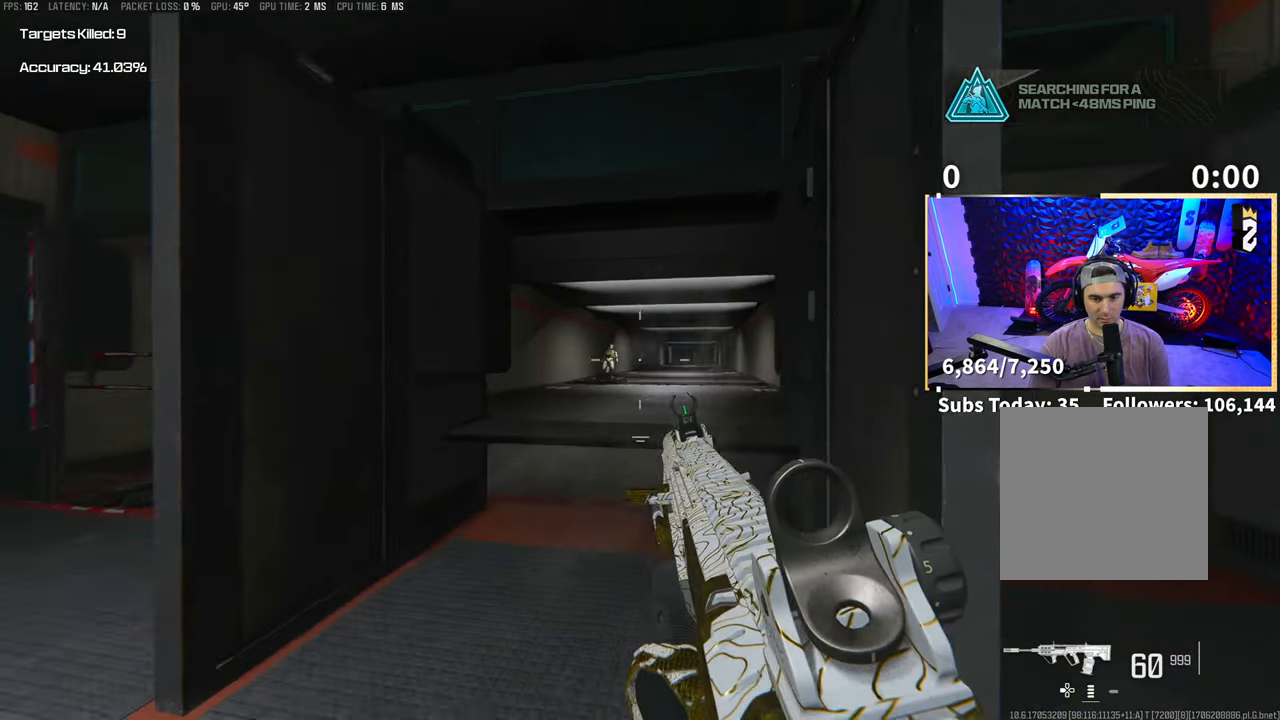
Gameplay with a controller (PlayStation layout); each line is a JSON object with the inputs held at the frame after it. "events" lists button and stick changes between this image and that frame as [ms after this image, input, new state], when the widget could be followed in between. Not read: HOME.
{"buttons": ["L2", "R2"], "left_stick": "down-right", "right_stick": "center", "events": [[83, "R3", "up"], [83, "left_stick", "up-left"], [183, "L3", "down"], [183, "left_stick", "up"], [300, "L2", "down"], [300, "L3", "up"], [400, "left_stick", "left"], [450, "left_stick", "down-right"], [500, "R2", "down"]]}
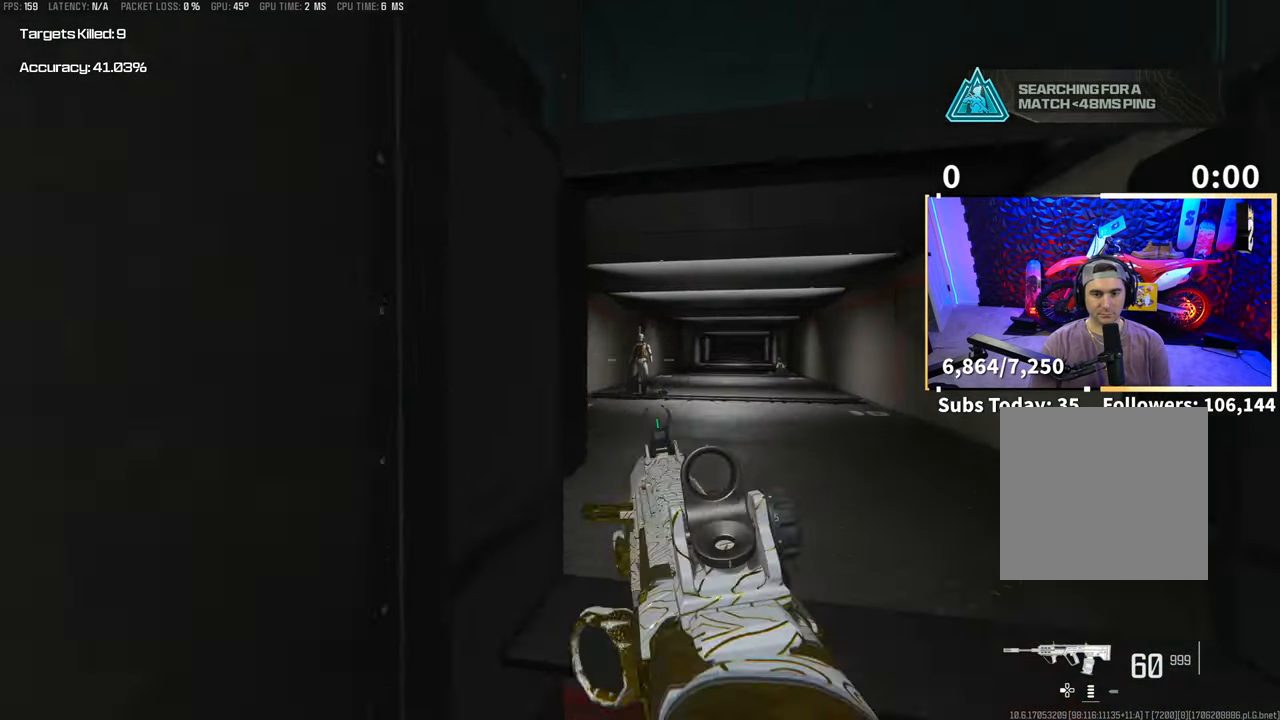
{"buttons": ["L2", "R2"], "left_stick": "center", "right_stick": "center", "events": [[450, "left_stick", "center"]]}
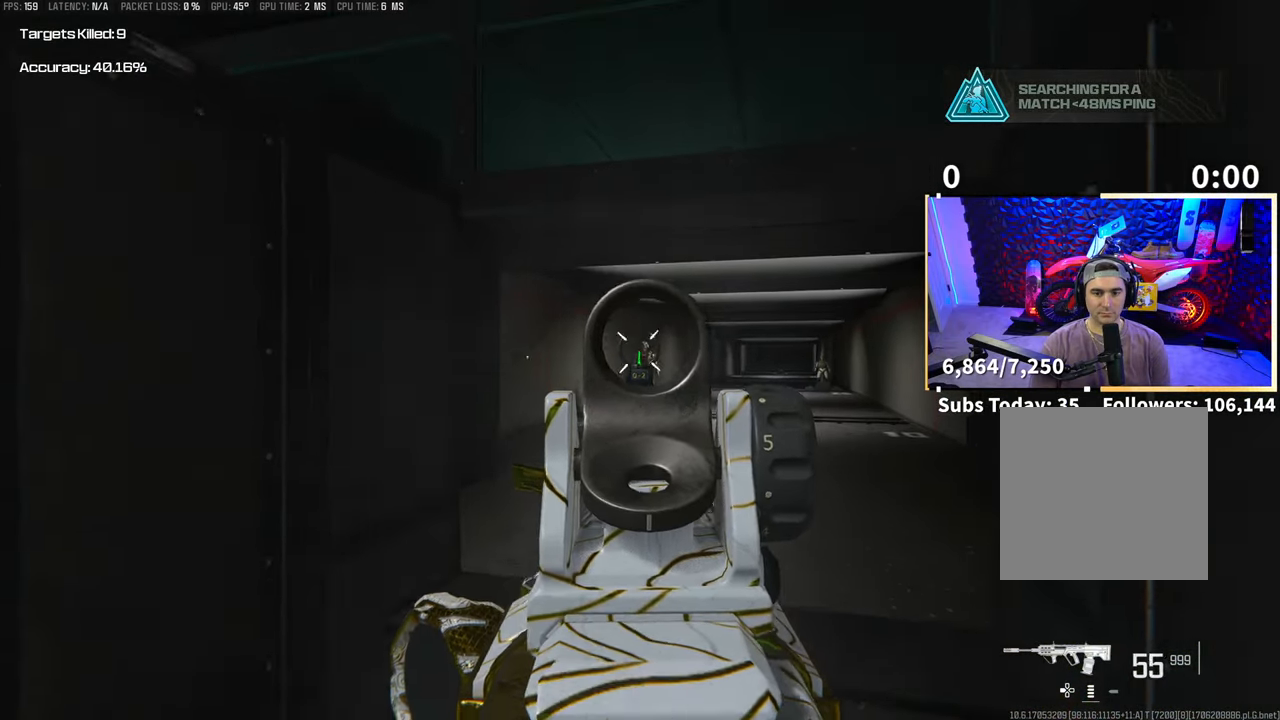
{"buttons": ["L2", "R2"], "left_stick": "up-right", "right_stick": "right", "events": [[33, "left_stick", "left"], [183, "left_stick", "up-left"], [350, "left_stick", "up-right"], [400, "right_stick", "right"]]}
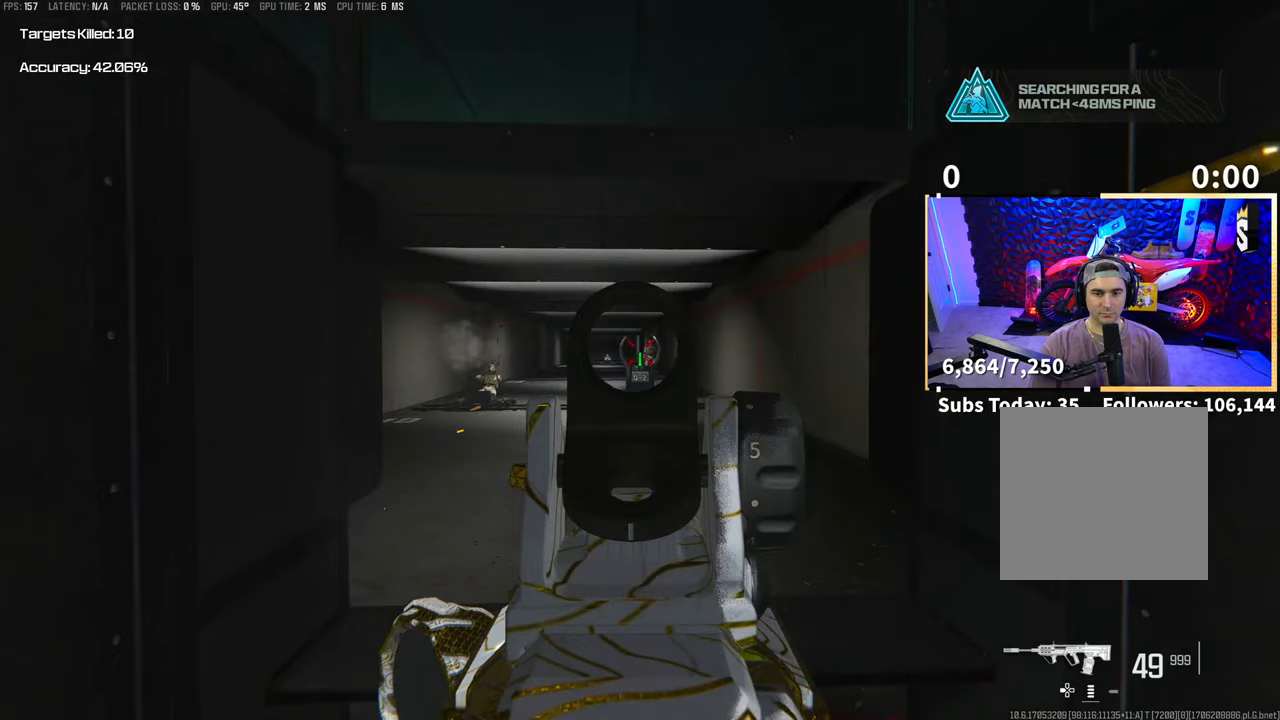
{"buttons": ["L2", "R2"], "left_stick": "right", "right_stick": "center", "events": [[50, "left_stick", "up-left"], [50, "right_stick", "center"], [283, "right_stick", "left"], [300, "left_stick", "center"], [333, "right_stick", "center"], [400, "left_stick", "right"]]}
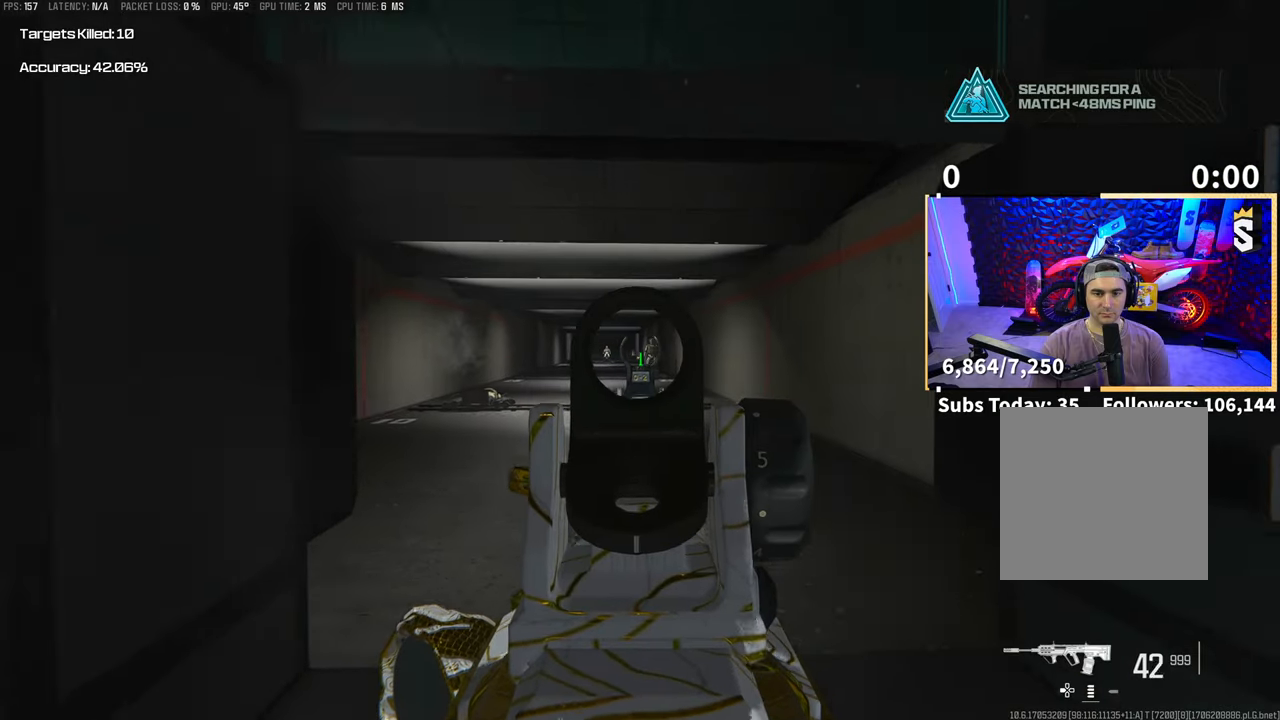
{"buttons": ["L2", "R2"], "left_stick": "center", "right_stick": "left", "events": [[100, "left_stick", "center"], [500, "right_stick", "left"]]}
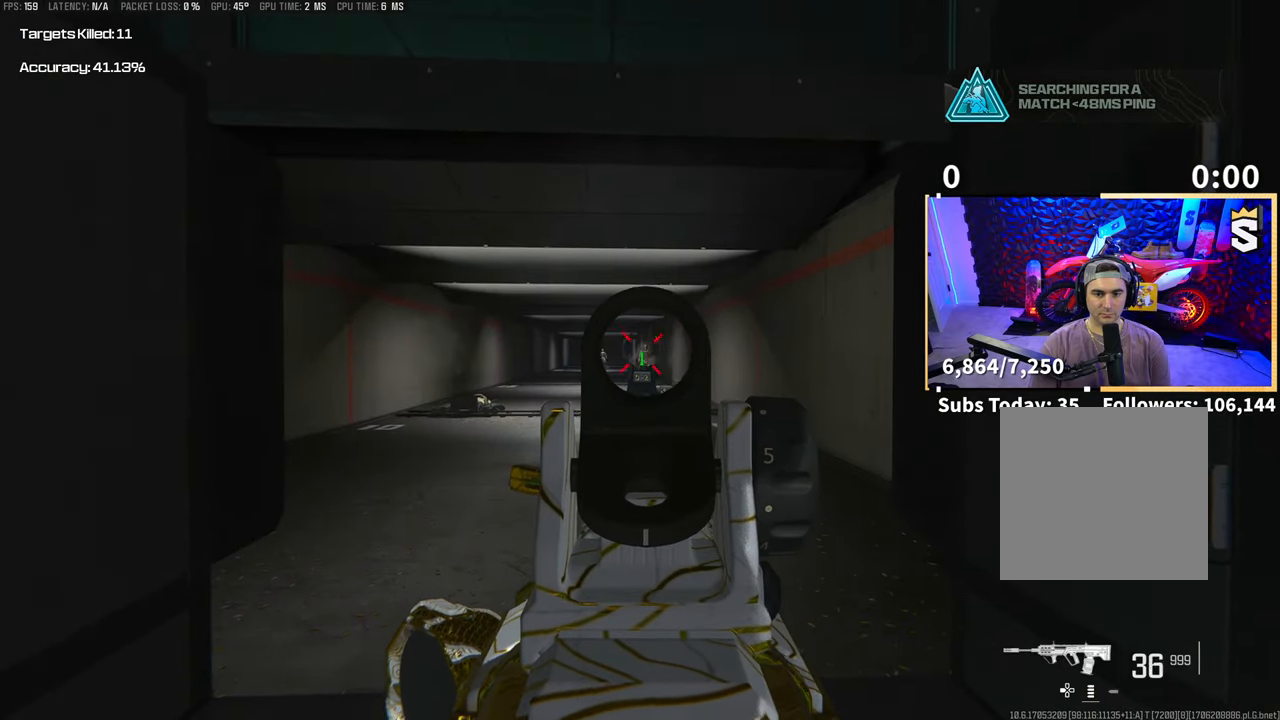
{"buttons": ["L2", "R2"], "left_stick": "center", "right_stick": "center", "events": [[33, "left_stick", "right"], [150, "left_stick", "center"], [200, "right_stick", "center"]]}
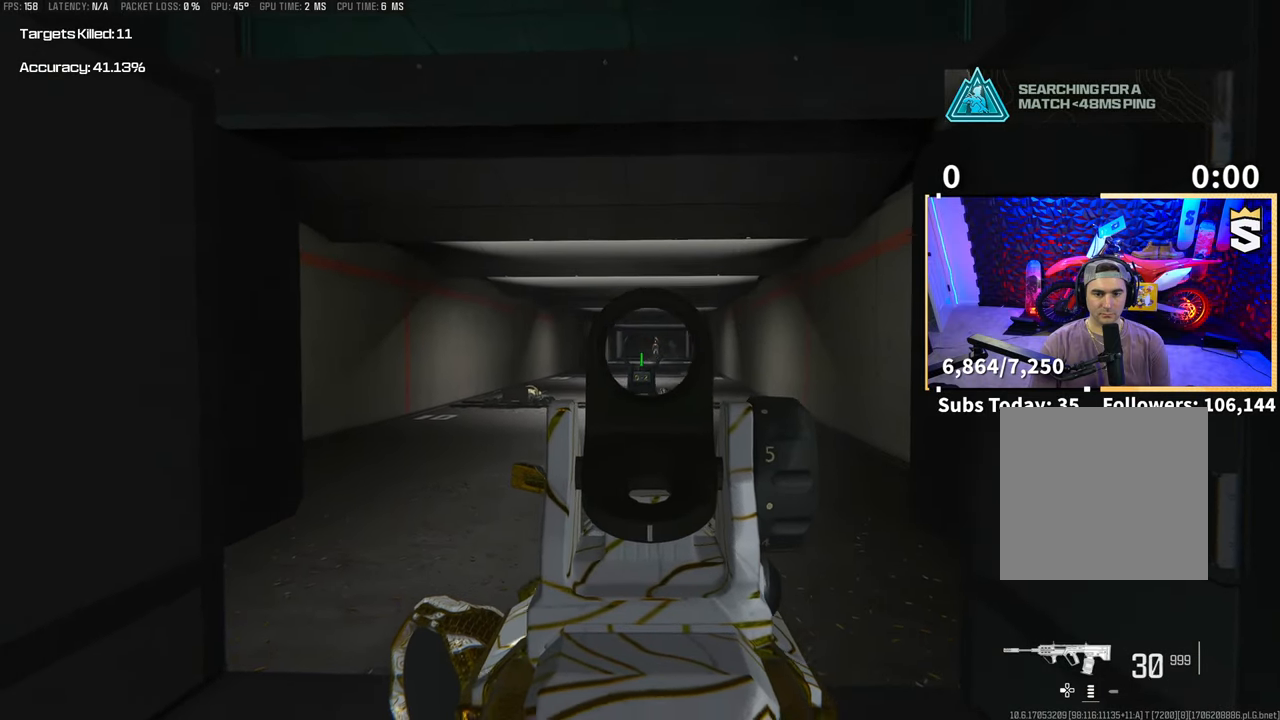
{"buttons": ["L2", "R2"], "left_stick": "center", "right_stick": "center", "events": []}
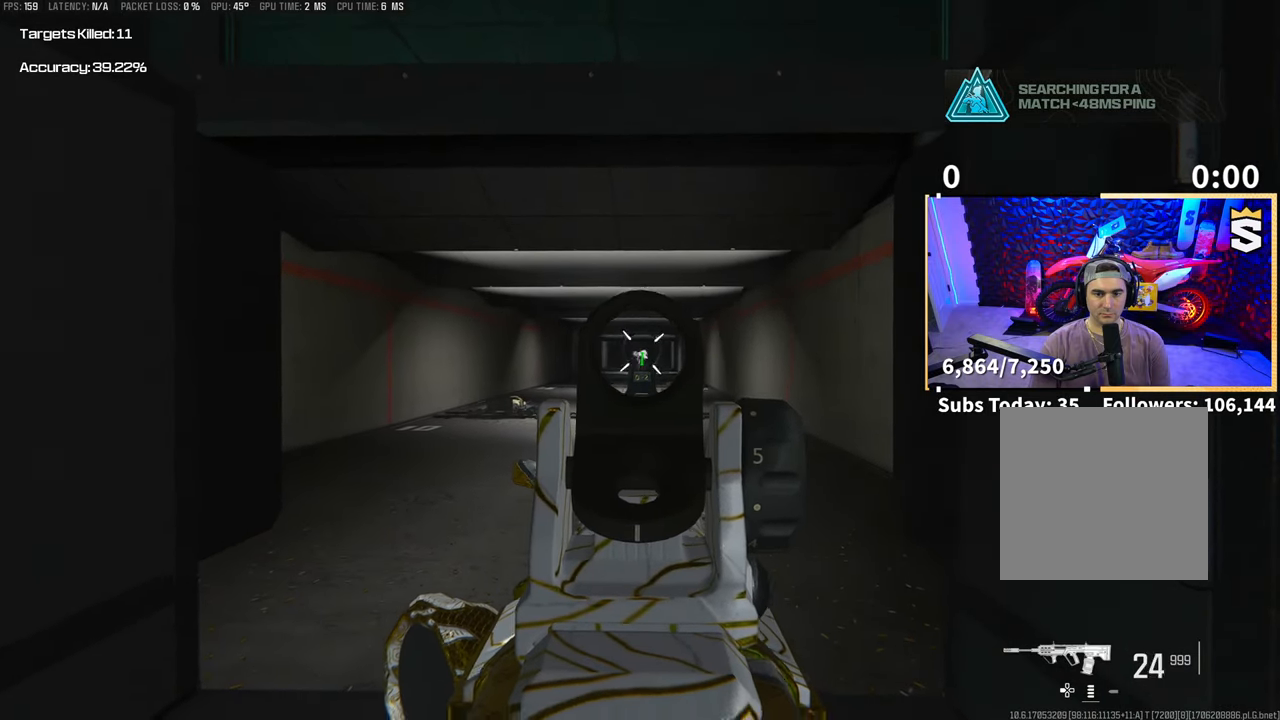
{"buttons": ["L2", "R2"], "left_stick": "center", "right_stick": "center", "events": []}
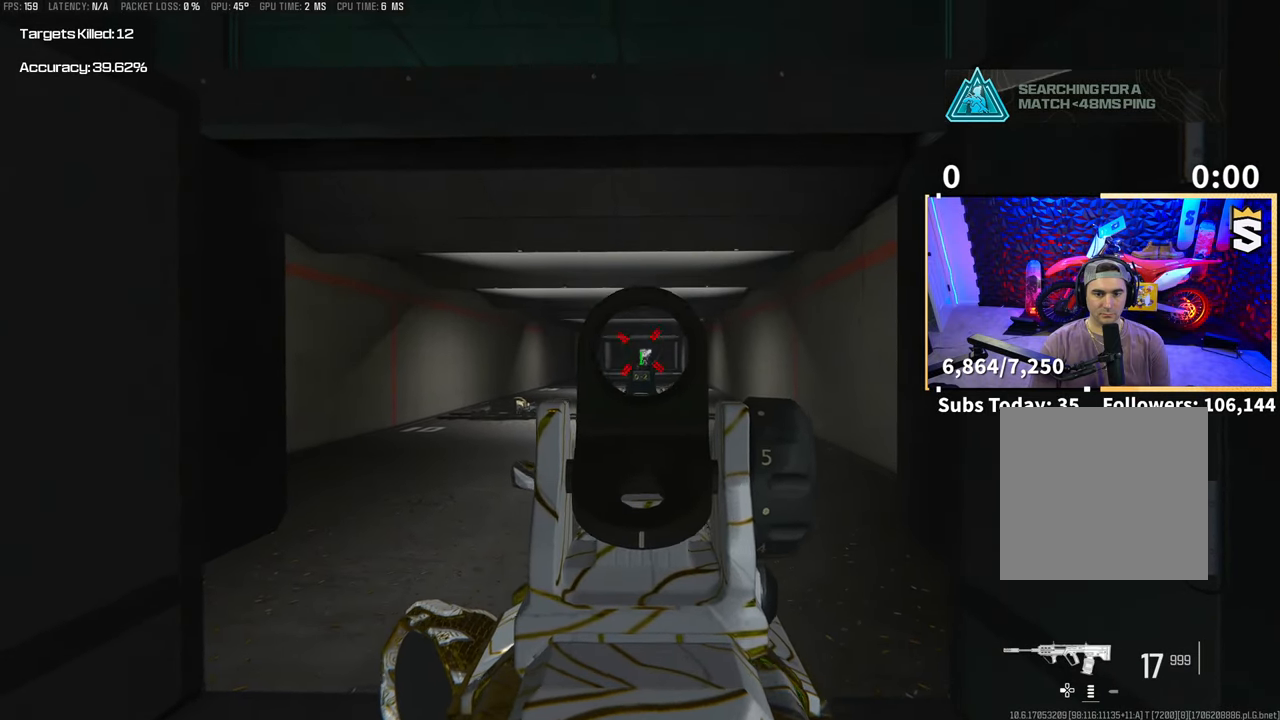
{"buttons": ["CROSS"], "left_stick": "down", "right_stick": "center", "events": [[383, "SQUARE", "down"], [400, "L2", "up"], [400, "left_stick", "down"], [450, "R2", "up"], [450, "SQUARE", "up"], [500, "CROSS", "down"]]}
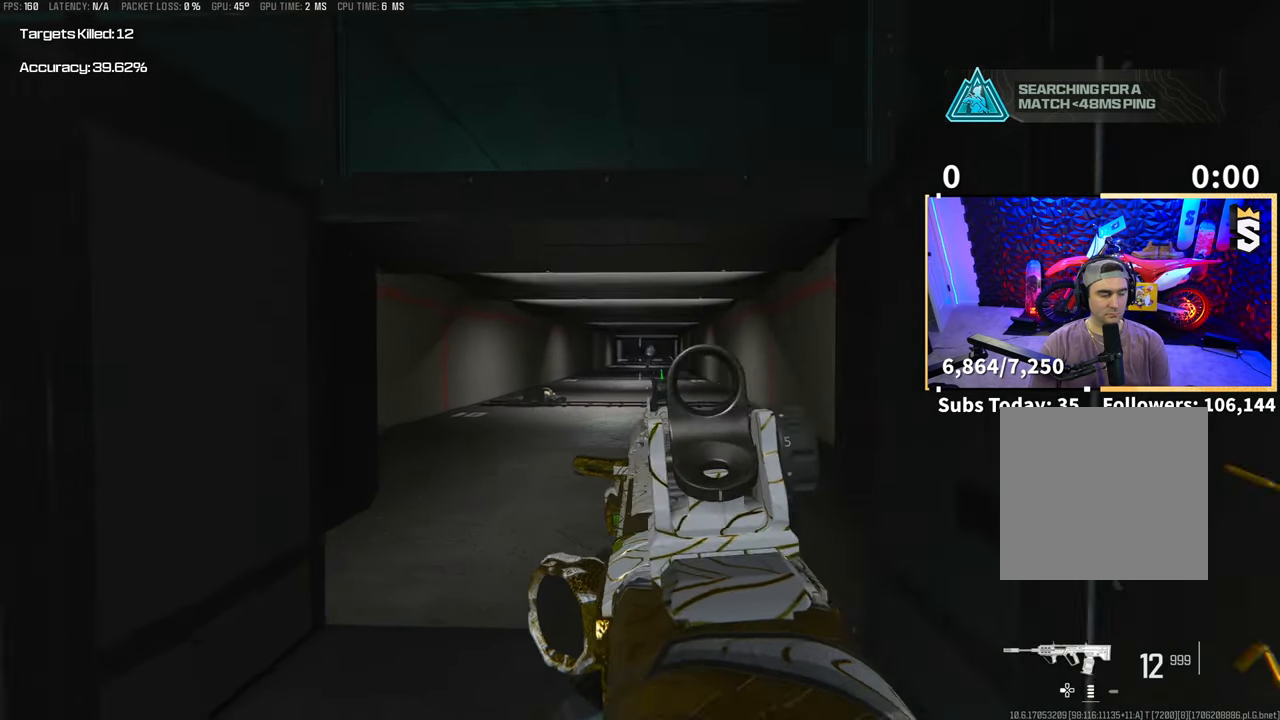
{"buttons": [], "left_stick": "center", "right_stick": "center", "events": [[133, "CROSS", "up"], [283, "left_stick", "center"]]}
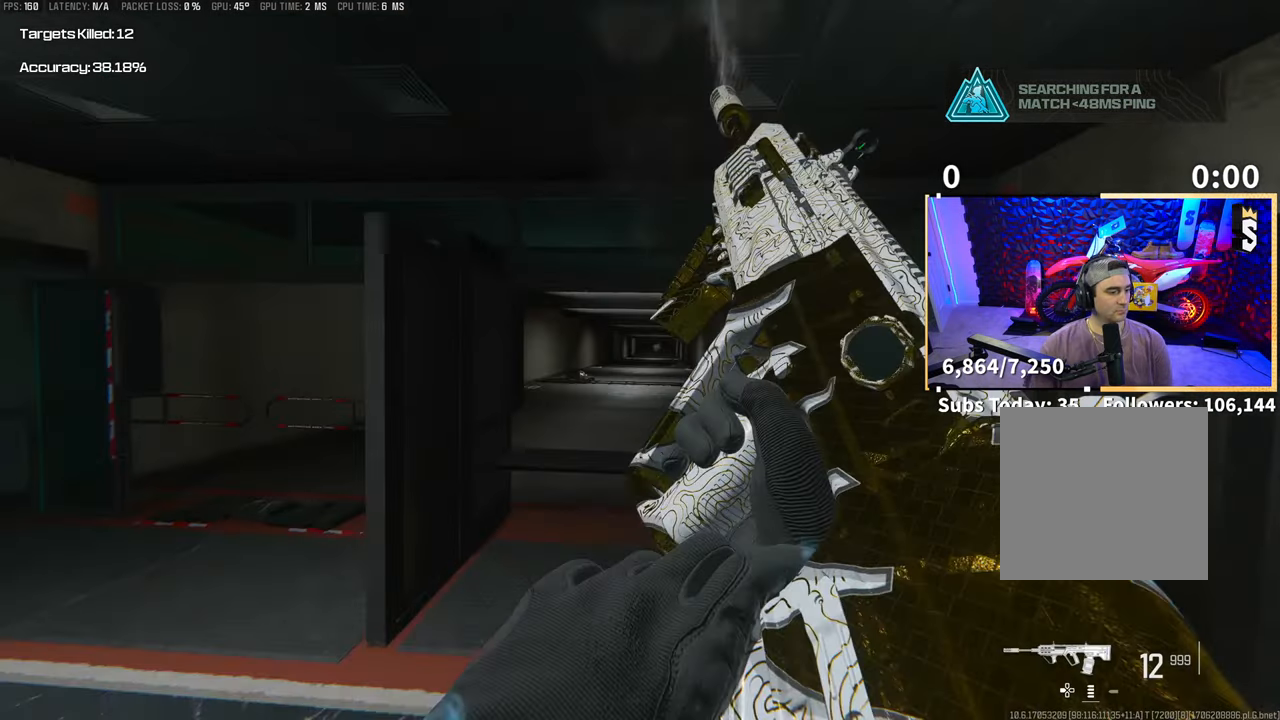
{"buttons": [], "left_stick": "center", "right_stick": "center", "events": []}
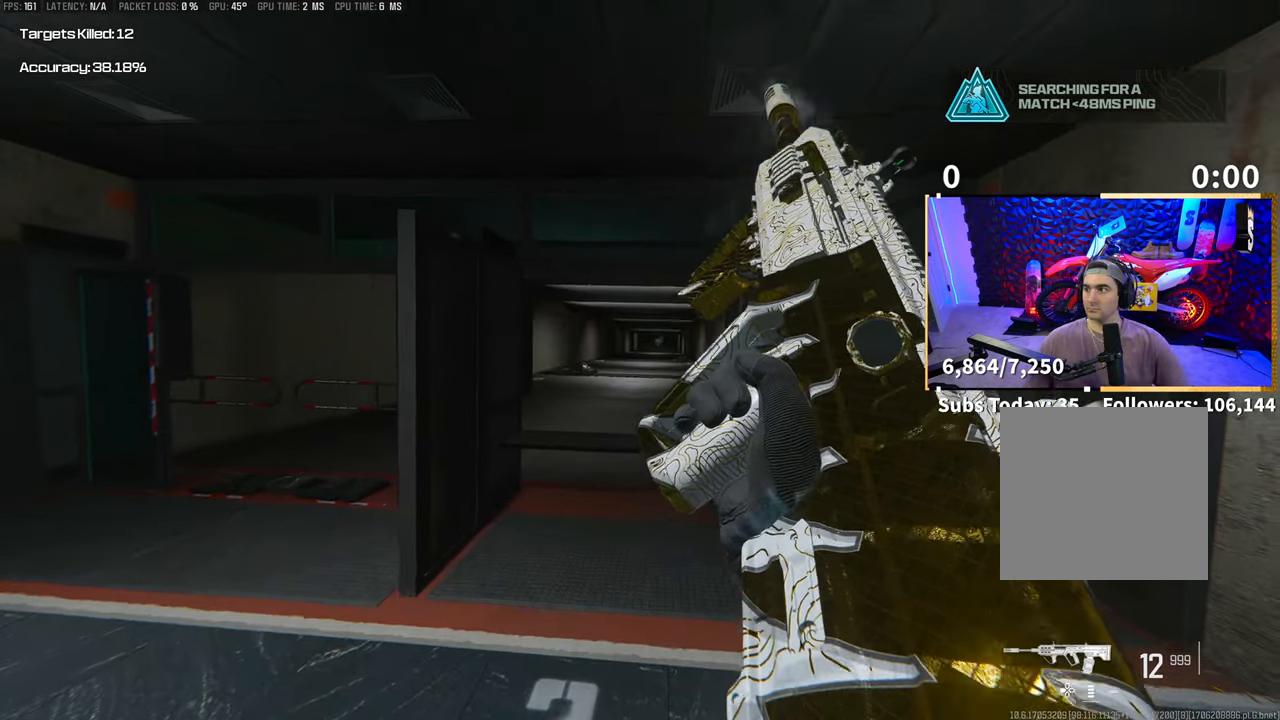
{"buttons": [], "left_stick": "center", "right_stick": "center", "events": []}
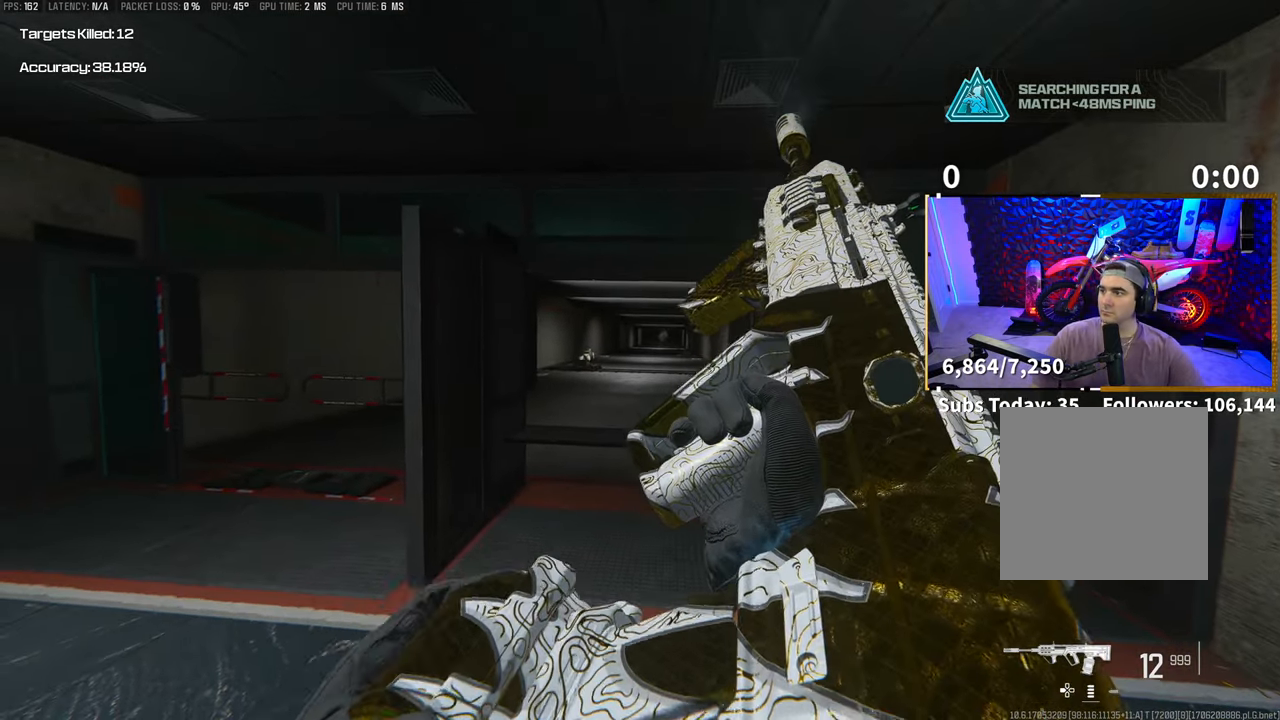
{"buttons": [], "left_stick": "center", "right_stick": "center", "events": []}
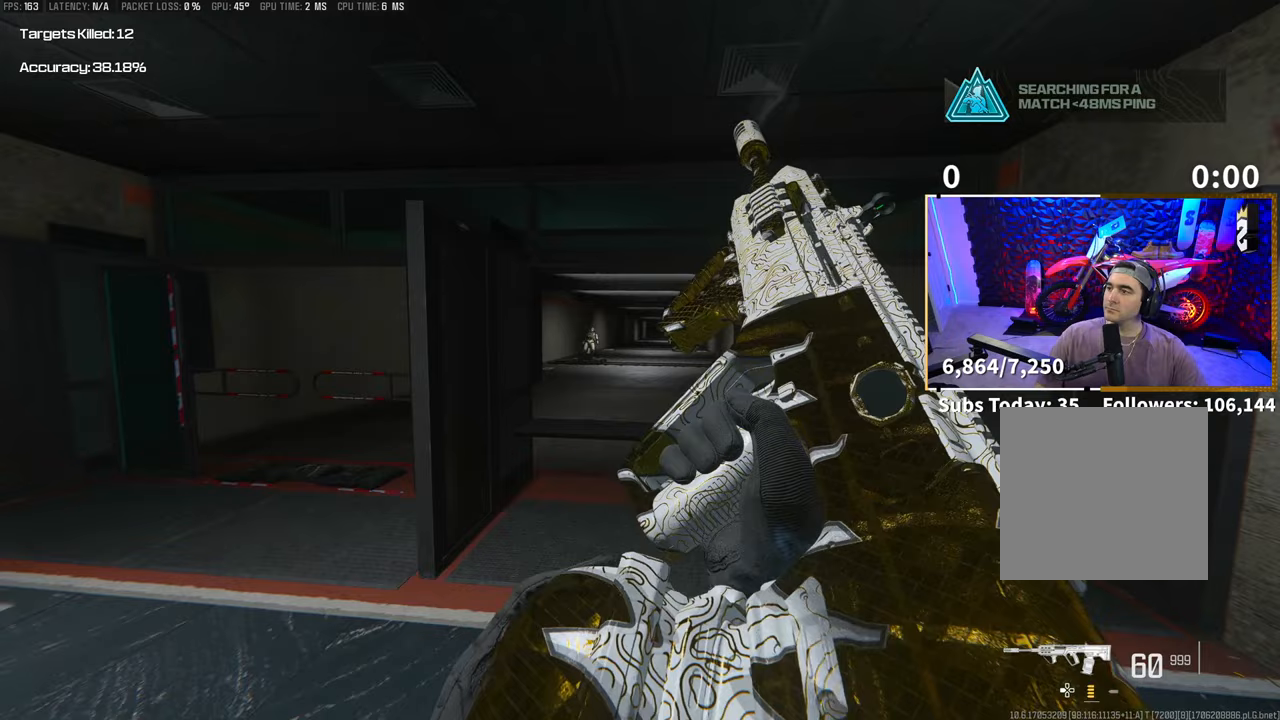
{"buttons": [], "left_stick": "center", "right_stick": "center", "events": []}
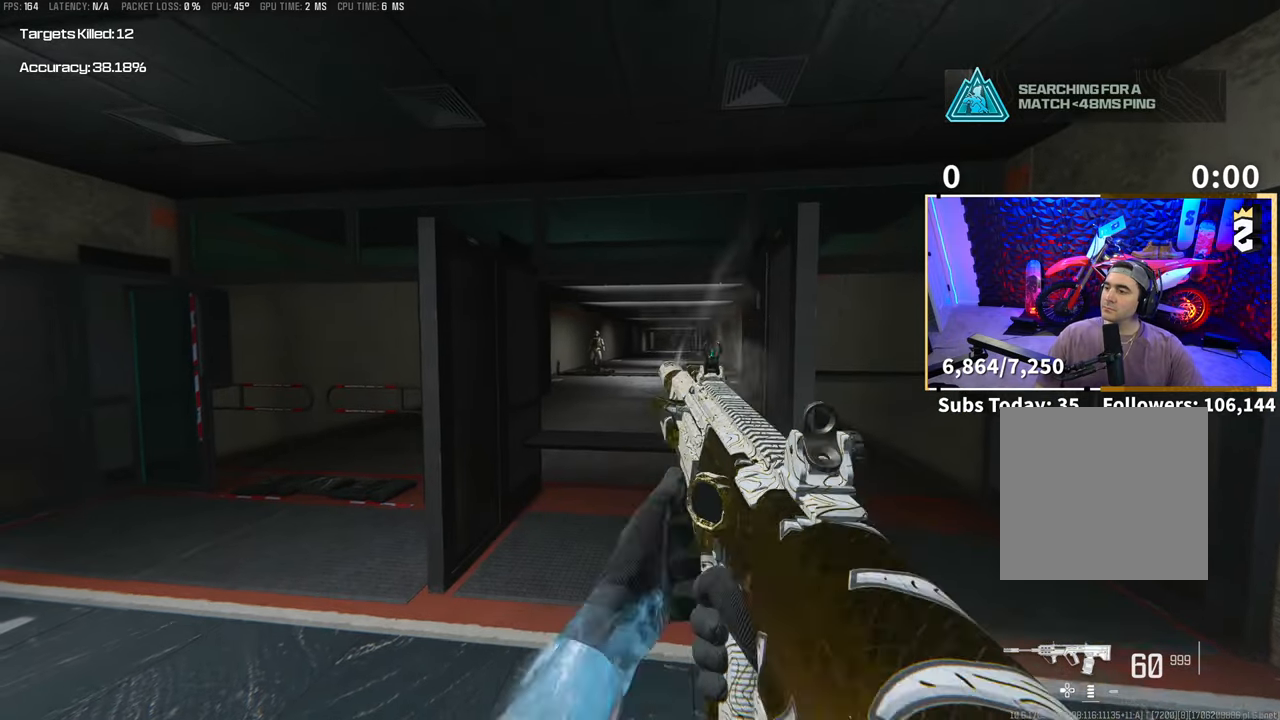
{"buttons": [], "left_stick": "center", "right_stick": "center", "events": []}
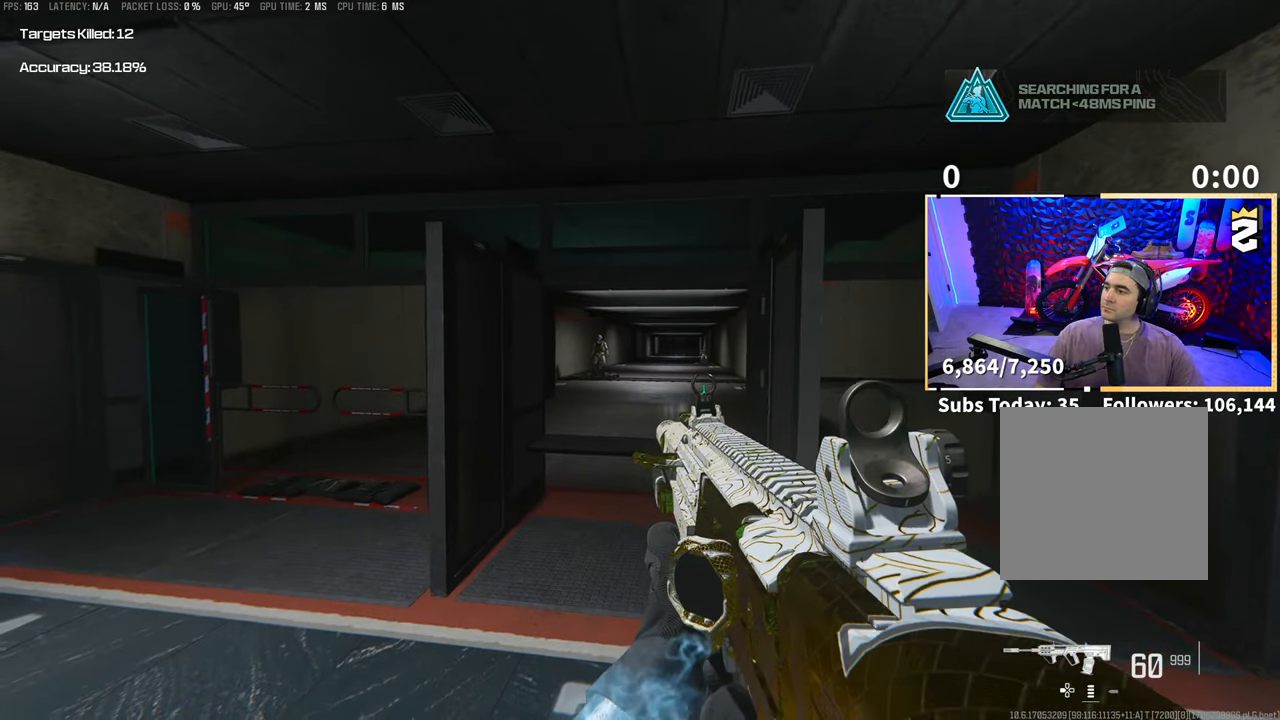
{"buttons": [], "left_stick": "center", "right_stick": "center", "events": []}
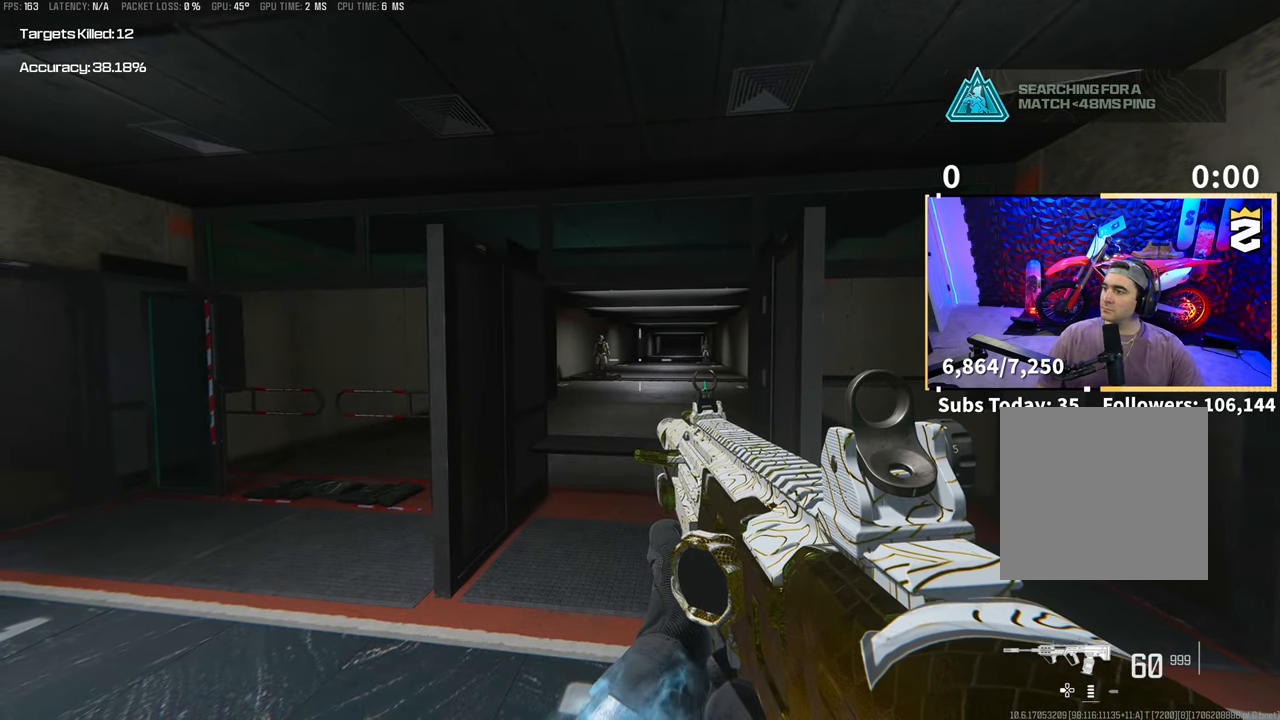
{"buttons": [], "left_stick": "center", "right_stick": "center", "events": []}
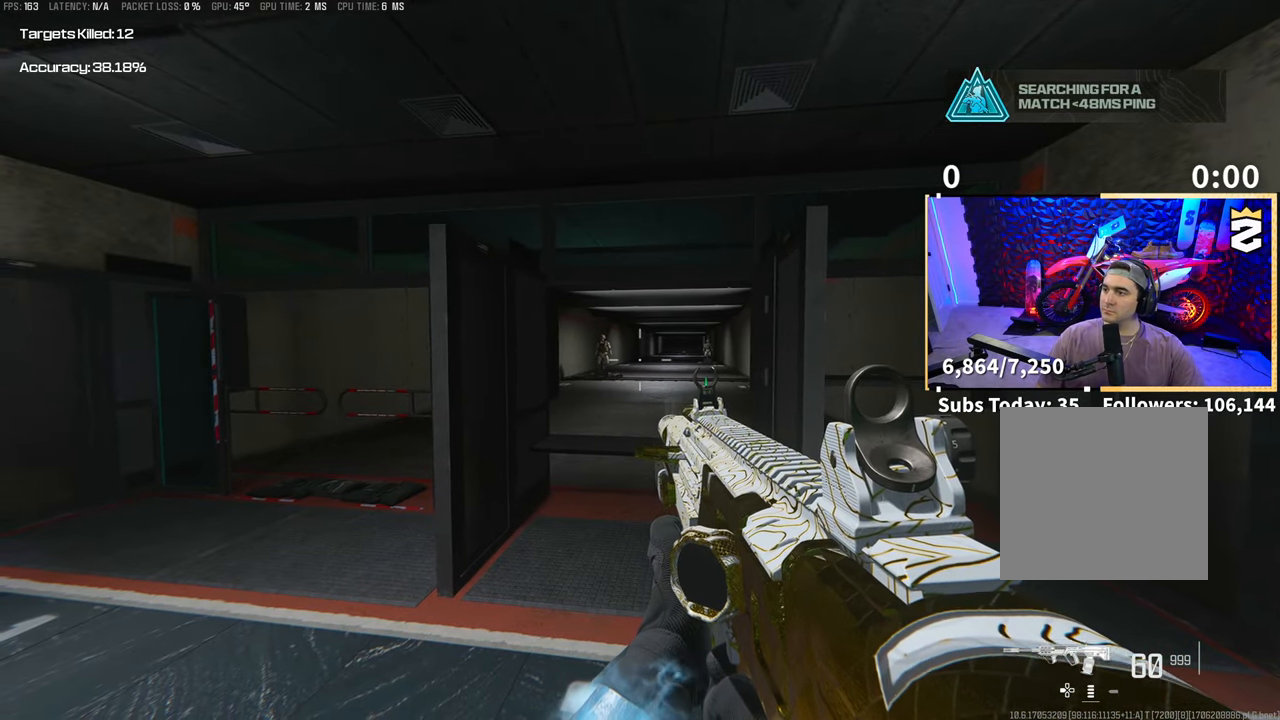
{"buttons": ["L2"], "left_stick": "center", "right_stick": "center"}
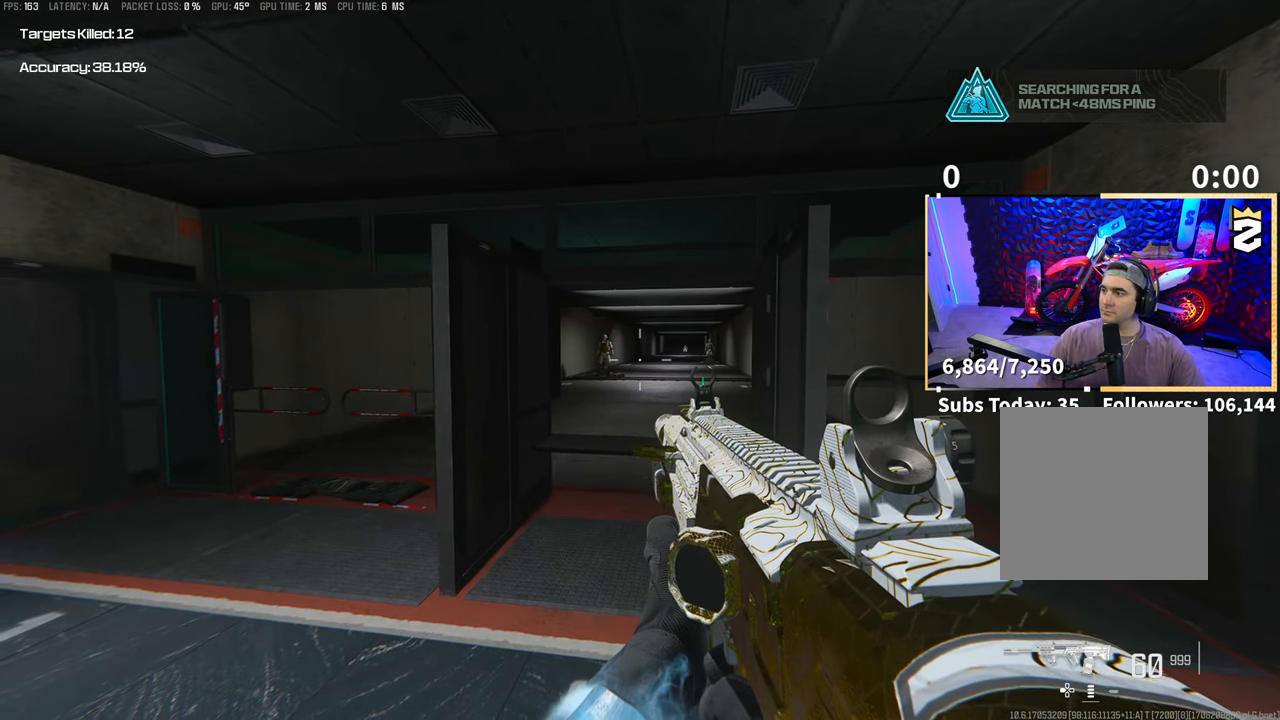
{"buttons": ["L2"], "left_stick": "center", "right_stick": "center", "events": []}